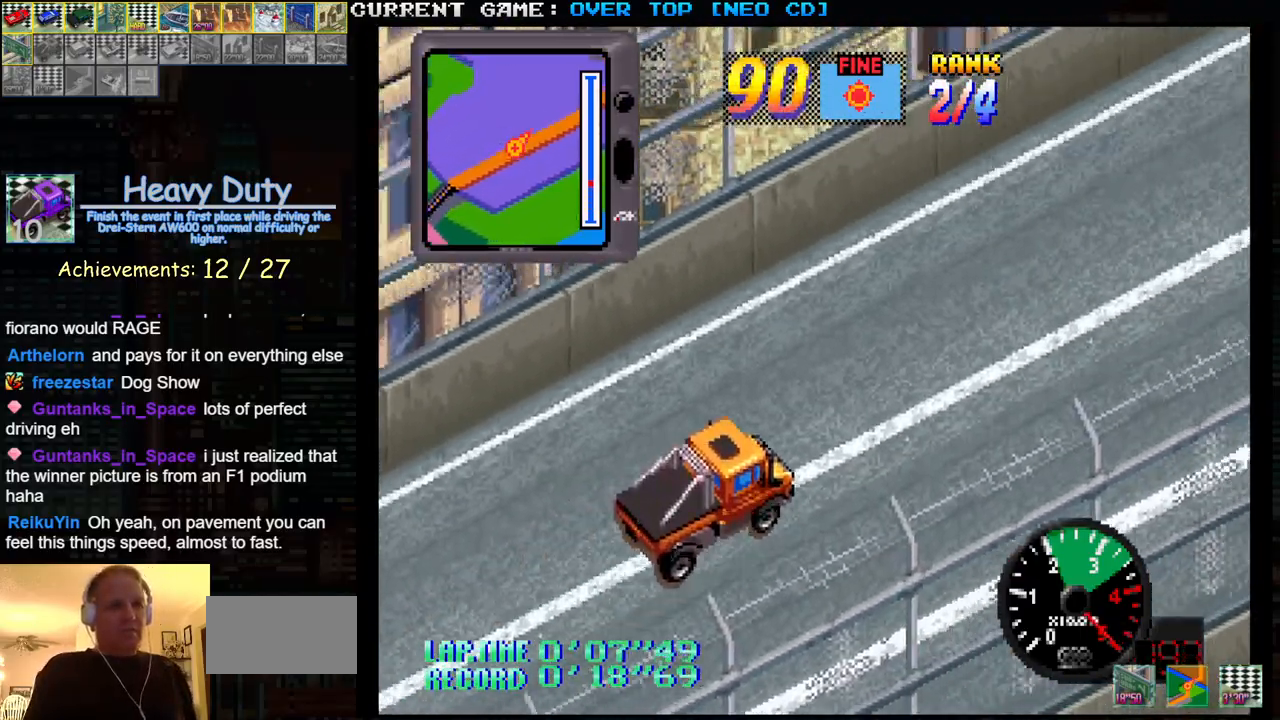
Gameplay with a controller (arcade stick); each line is a JSON object with the inputs held at the frame after it. "events" lists button and stick changes between this image and that frame as [ms after this image, input, new state], when the widget could be followed in between. Not read: L3 R3.
{"buttons": ["SQUARE"], "left_stick": "center", "events": []}
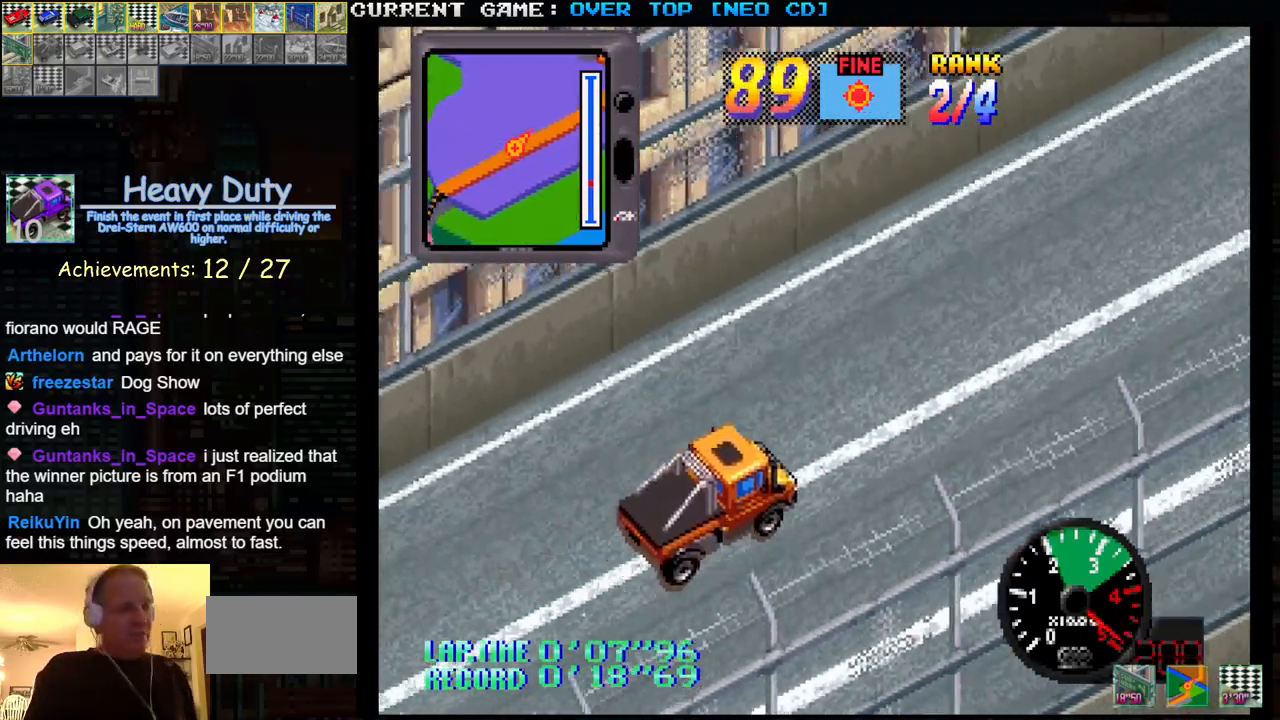
{"buttons": ["SQUARE"], "left_stick": "center", "events": []}
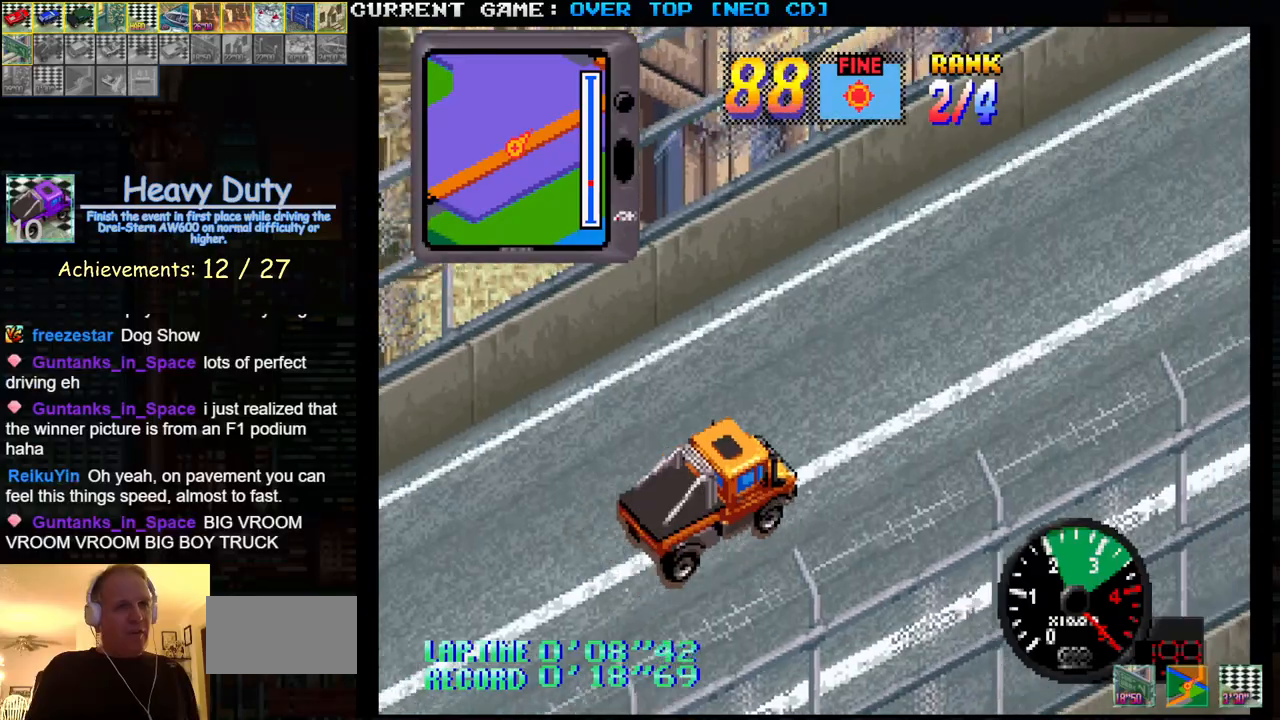
{"buttons": ["SQUARE"], "left_stick": "center", "events": []}
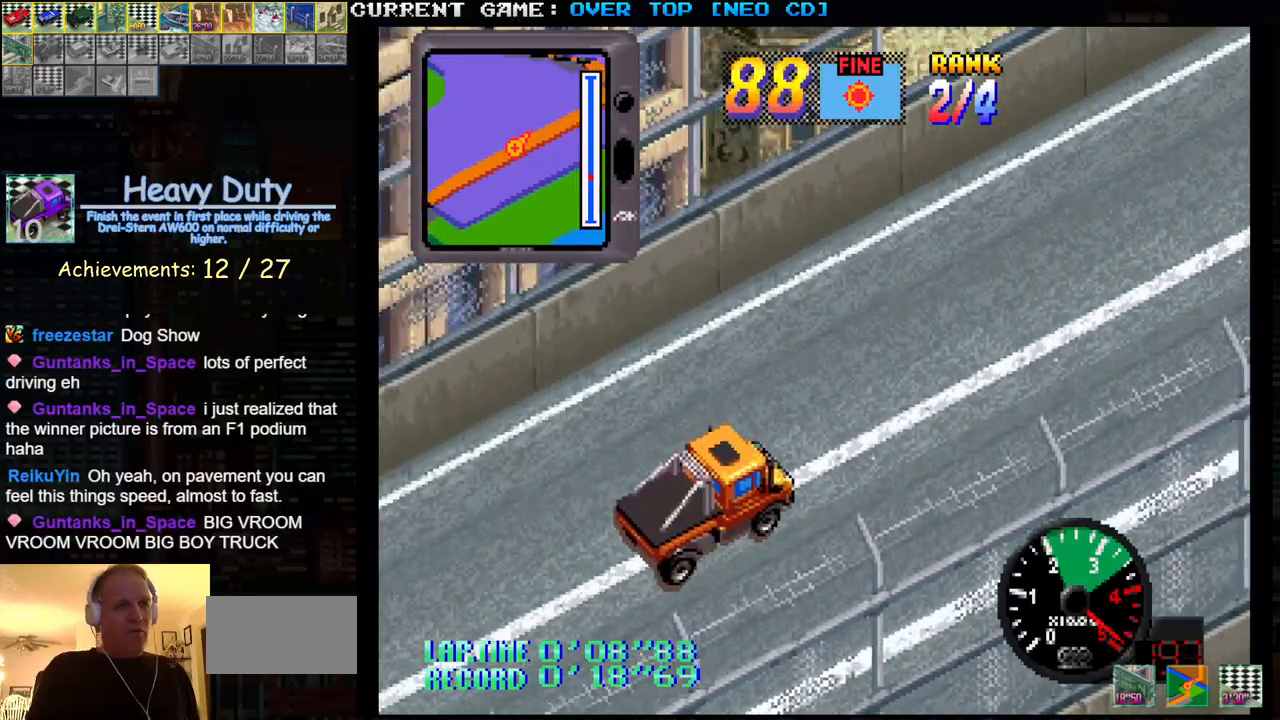
{"buttons": ["SQUARE"], "left_stick": "center", "events": []}
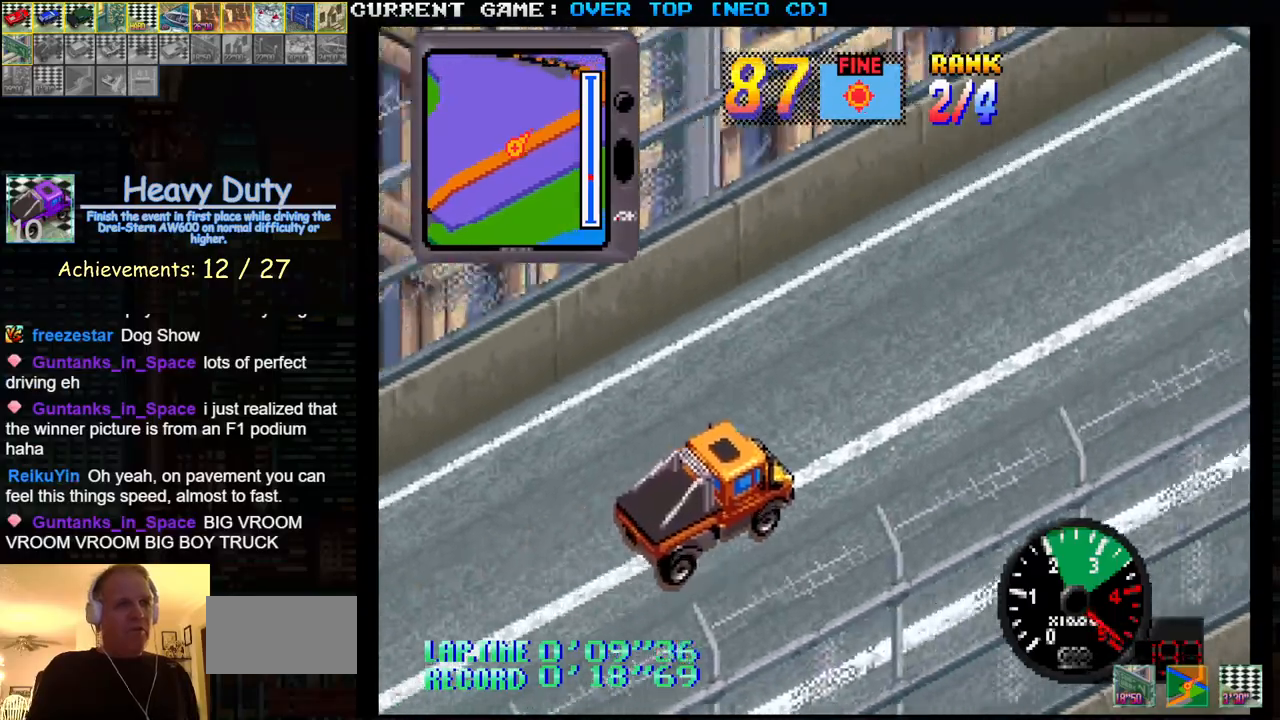
{"buttons": ["SQUARE"], "left_stick": "center", "events": []}
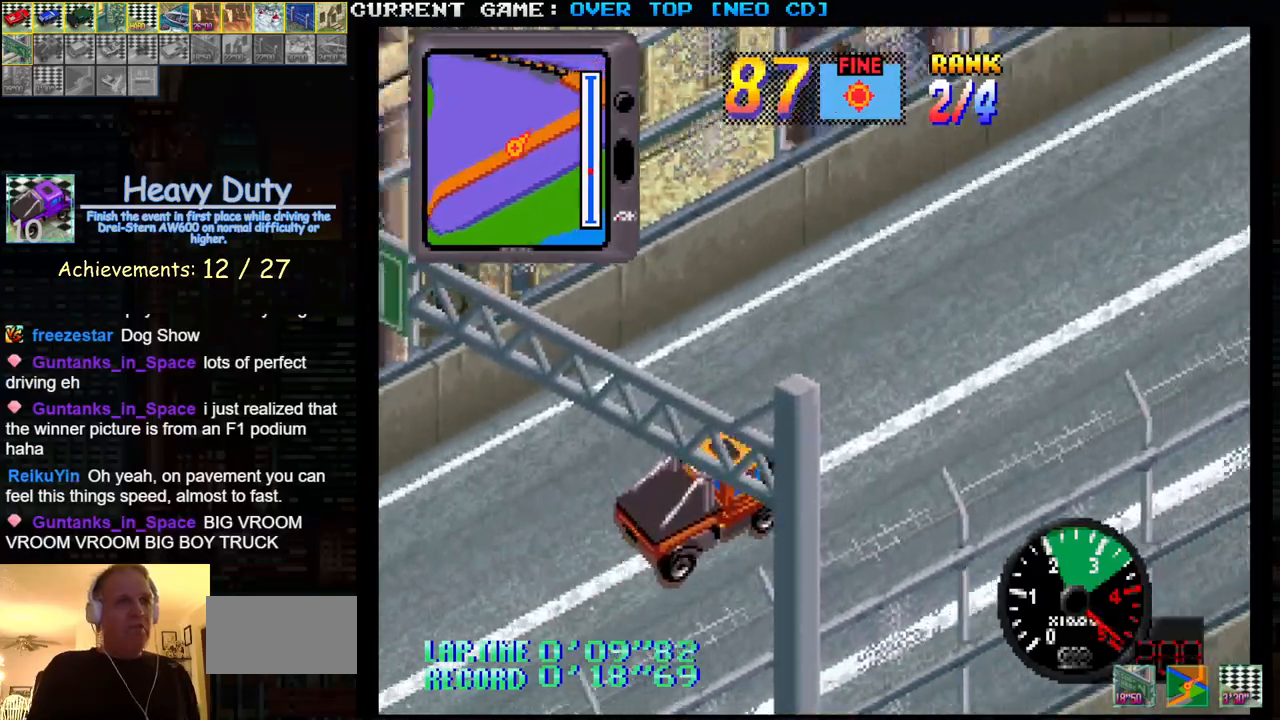
{"buttons": ["SQUARE"], "left_stick": "center", "events": []}
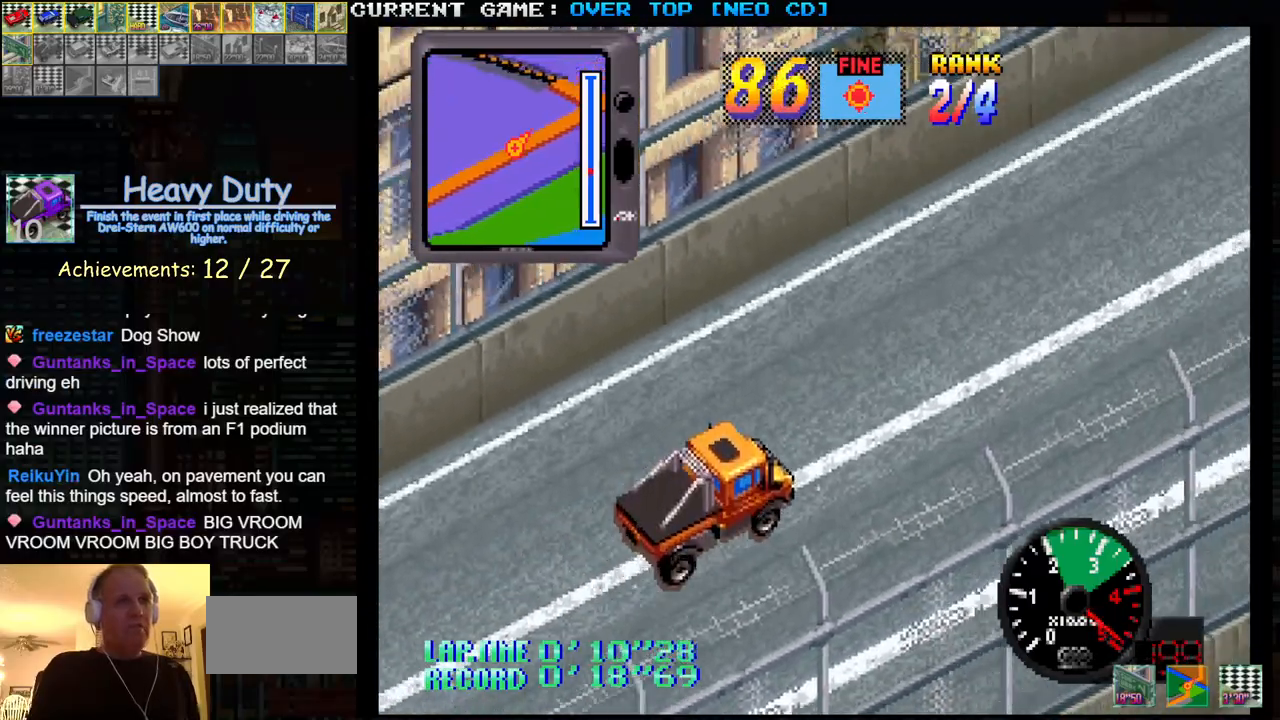
{"buttons": ["SQUARE"], "left_stick": "center", "events": []}
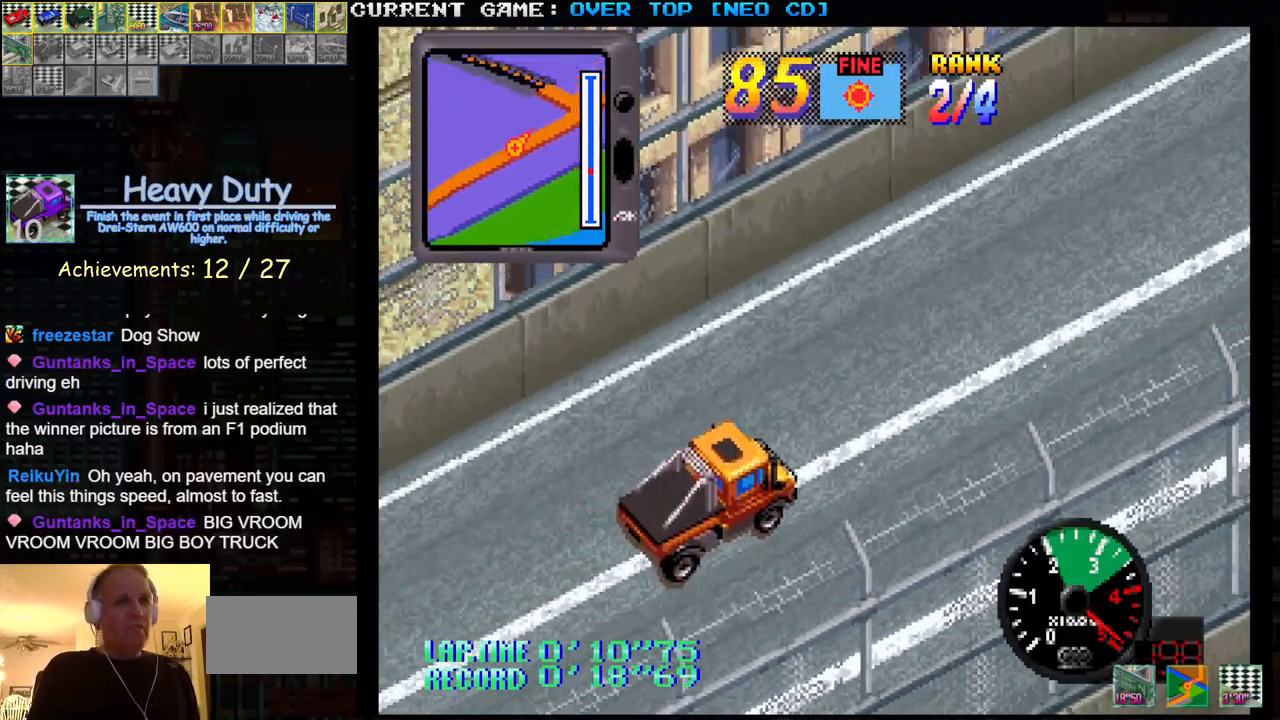
{"buttons": ["SQUARE"], "left_stick": "center", "events": []}
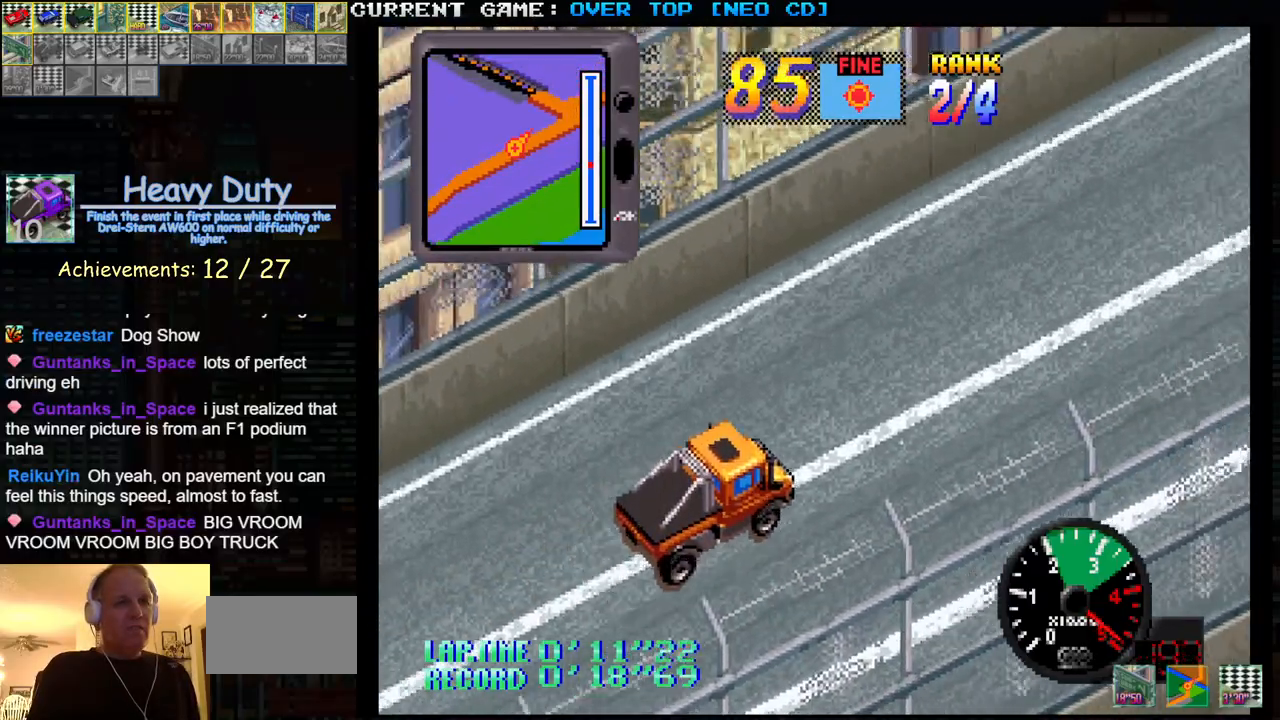
{"buttons": ["SQUARE"], "left_stick": "center", "events": []}
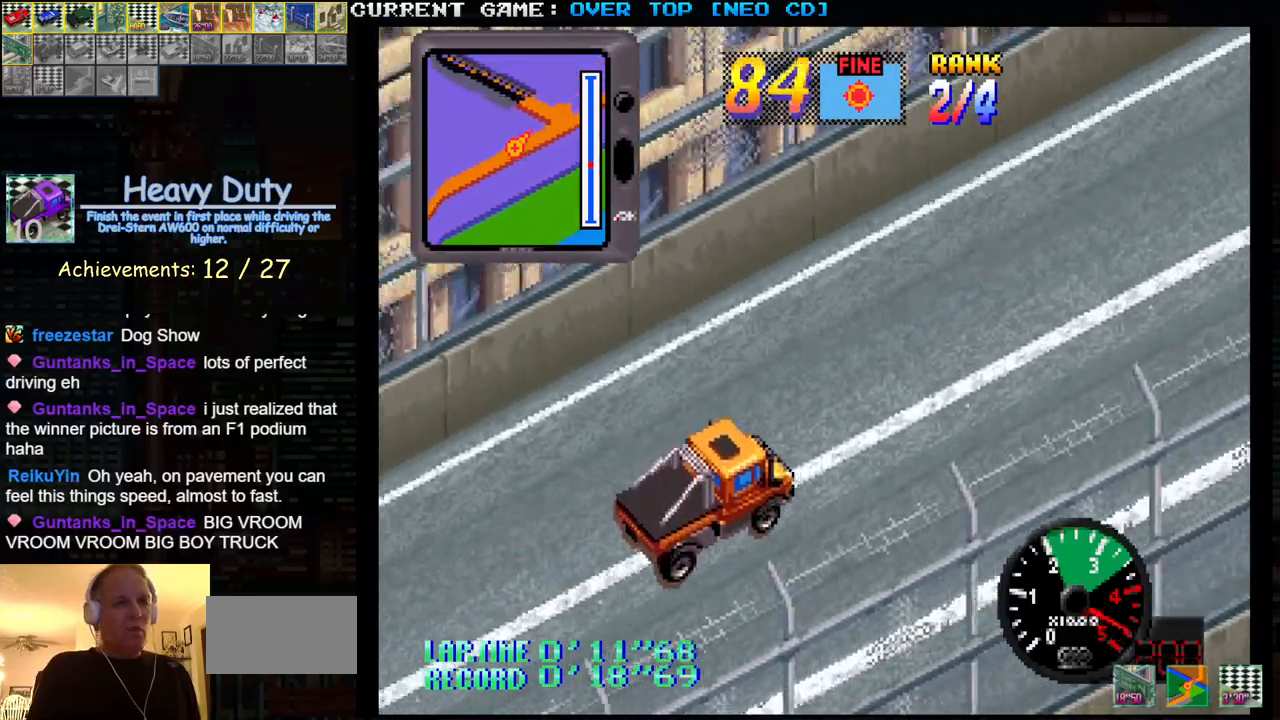
{"buttons": ["SQUARE"], "left_stick": "center", "events": []}
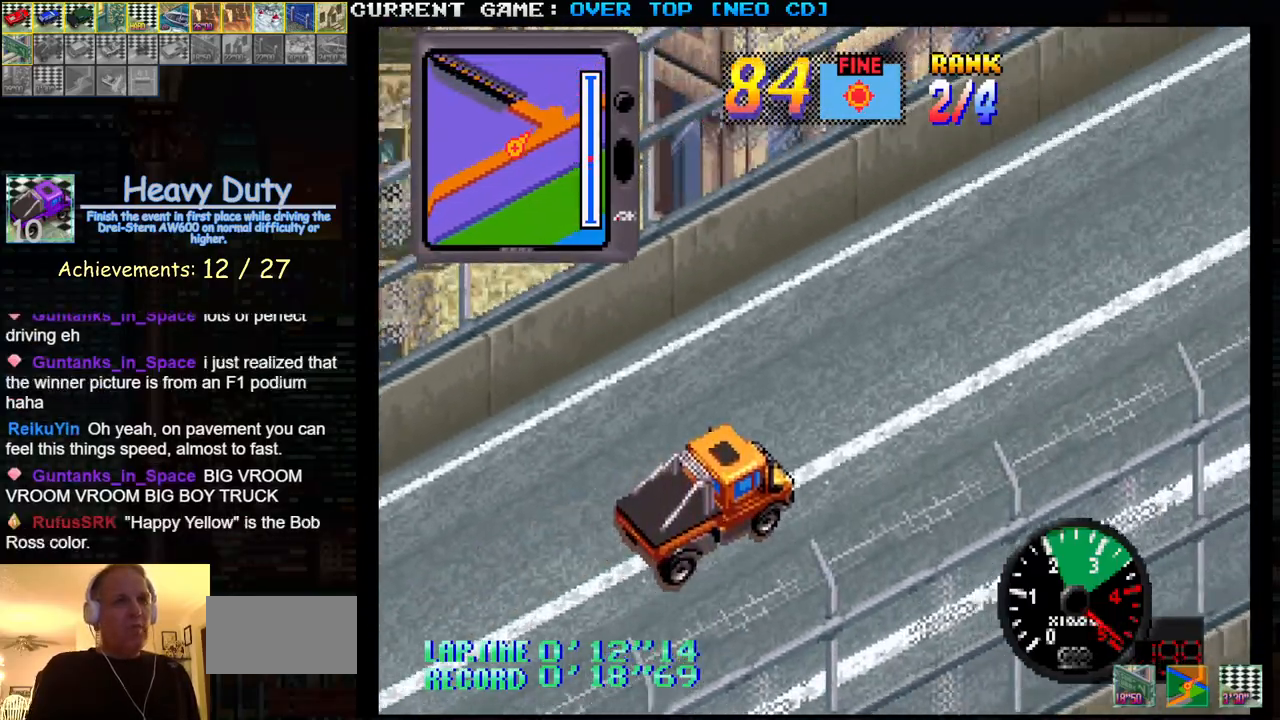
{"buttons": ["SQUARE"], "left_stick": "center", "events": []}
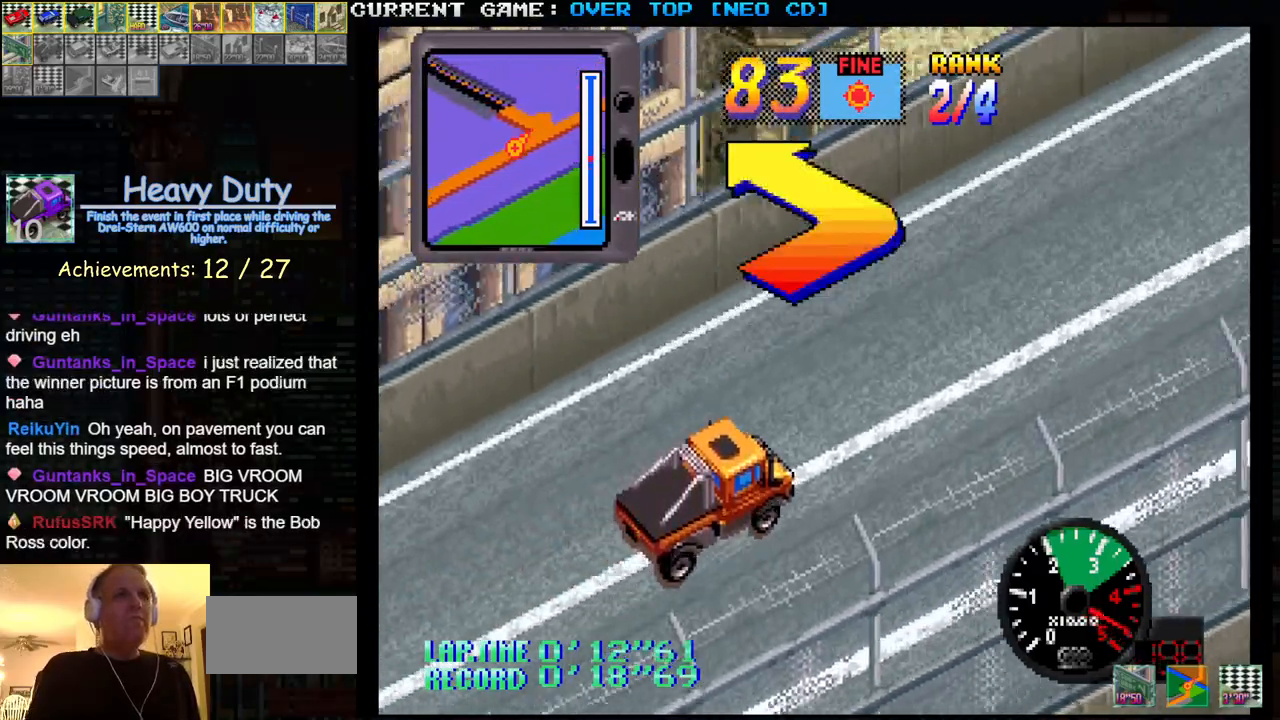
{"buttons": ["SQUARE"], "left_stick": "left", "events": [[267, "left_stick", "left"]]}
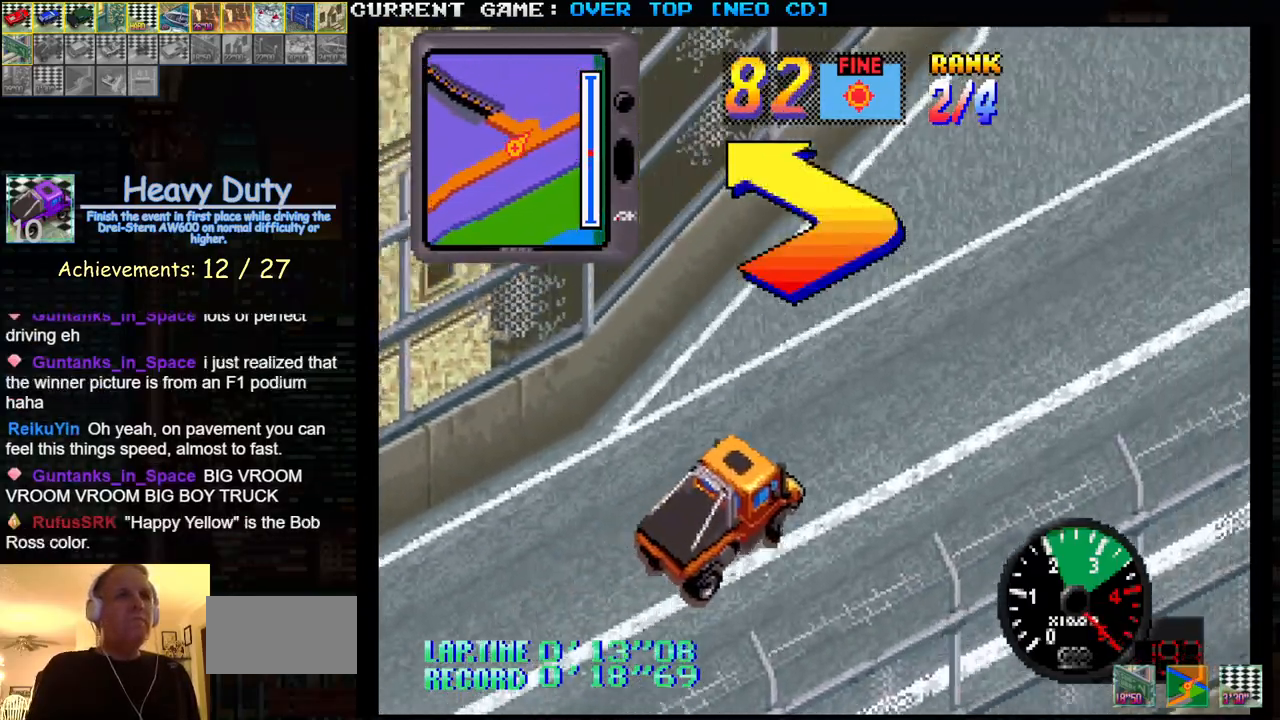
{"buttons": ["SQUARE"], "left_stick": "center", "events": [[467, "left_stick", "center"]]}
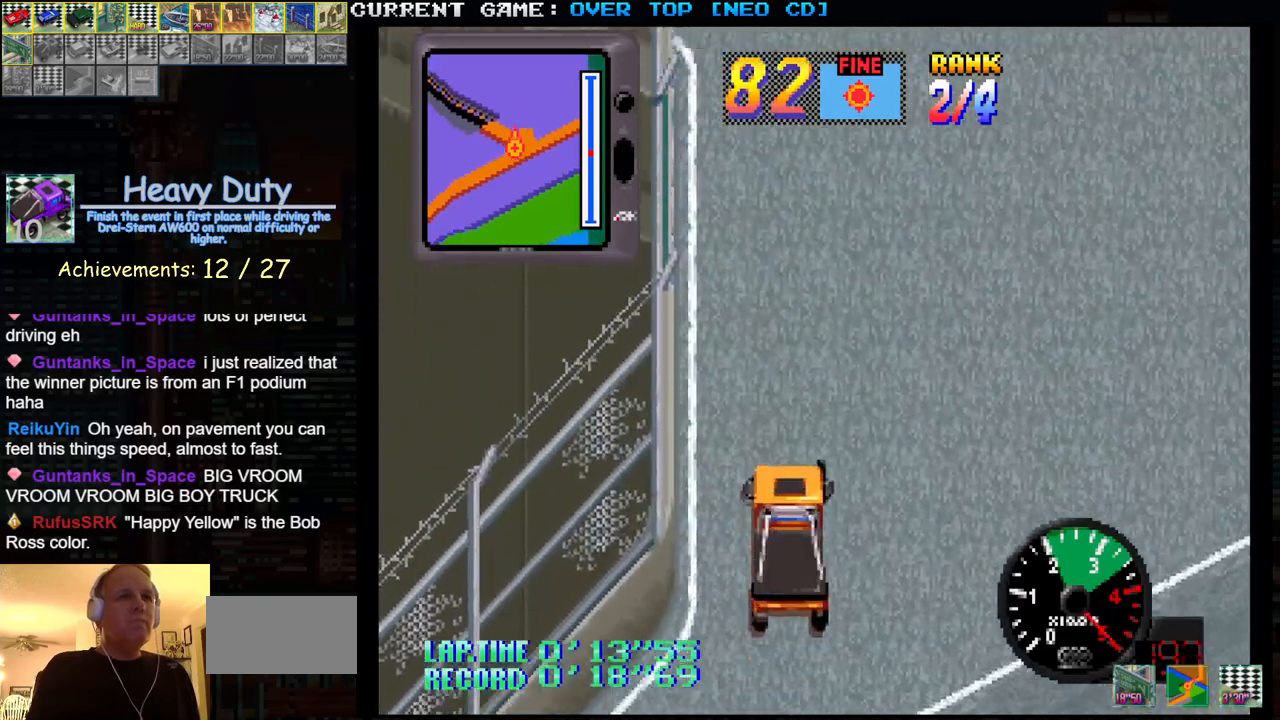
{"buttons": ["SQUARE"], "left_stick": "left", "events": [[383, "left_stick", "left"]]}
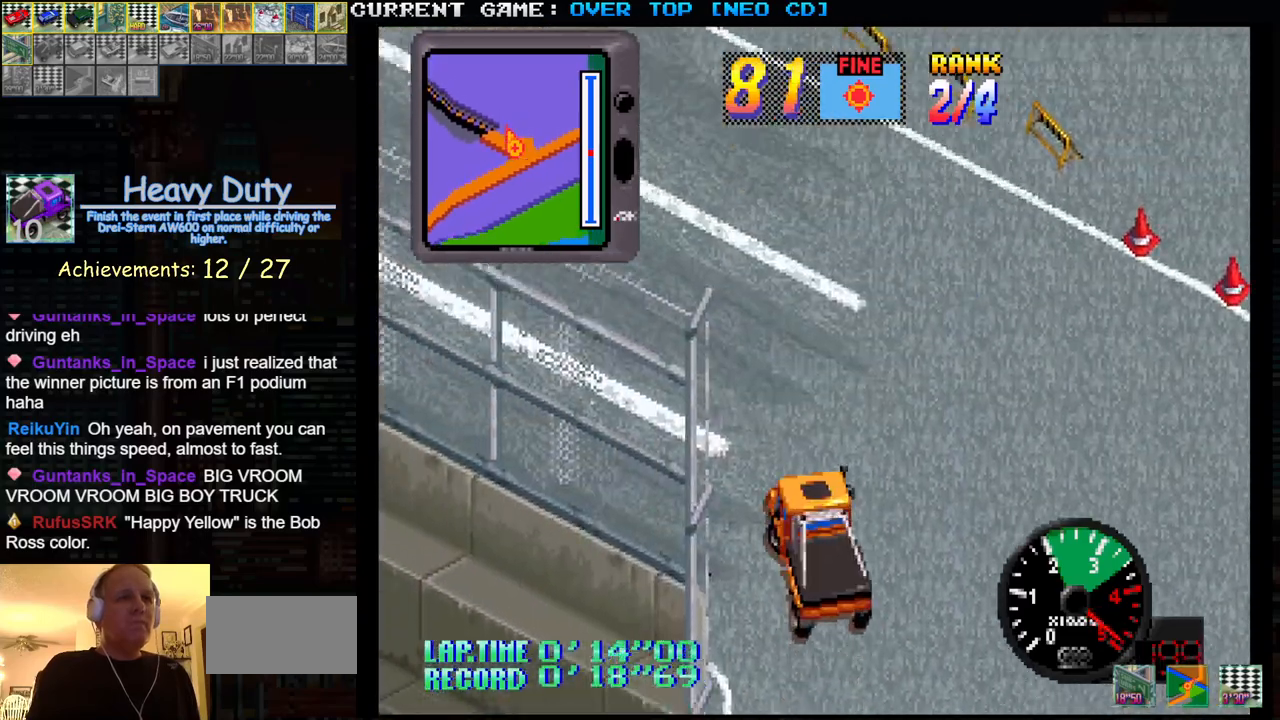
{"buttons": ["SQUARE", "R1"], "left_stick": "center", "events": [[317, "left_stick", "center"], [483, "R1", "down"]]}
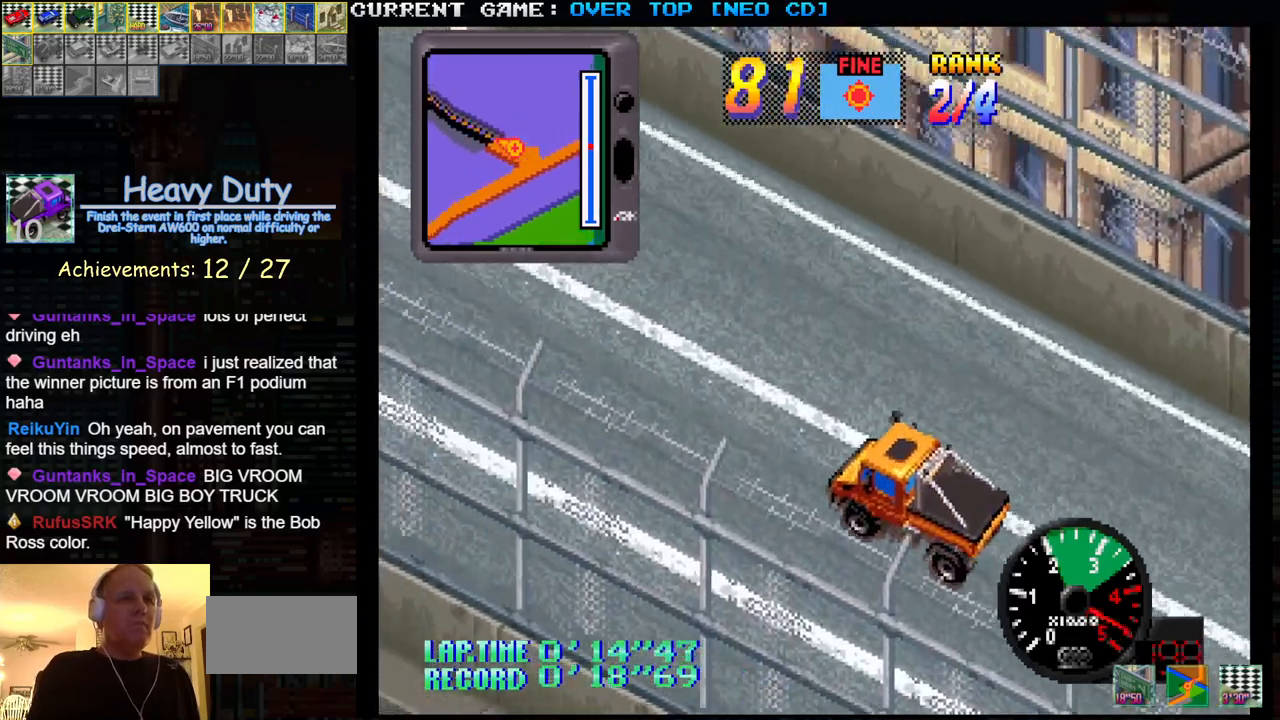
{"buttons": ["SQUARE", "R1"], "left_stick": "right", "events": [[183, "left_stick", "right"]]}
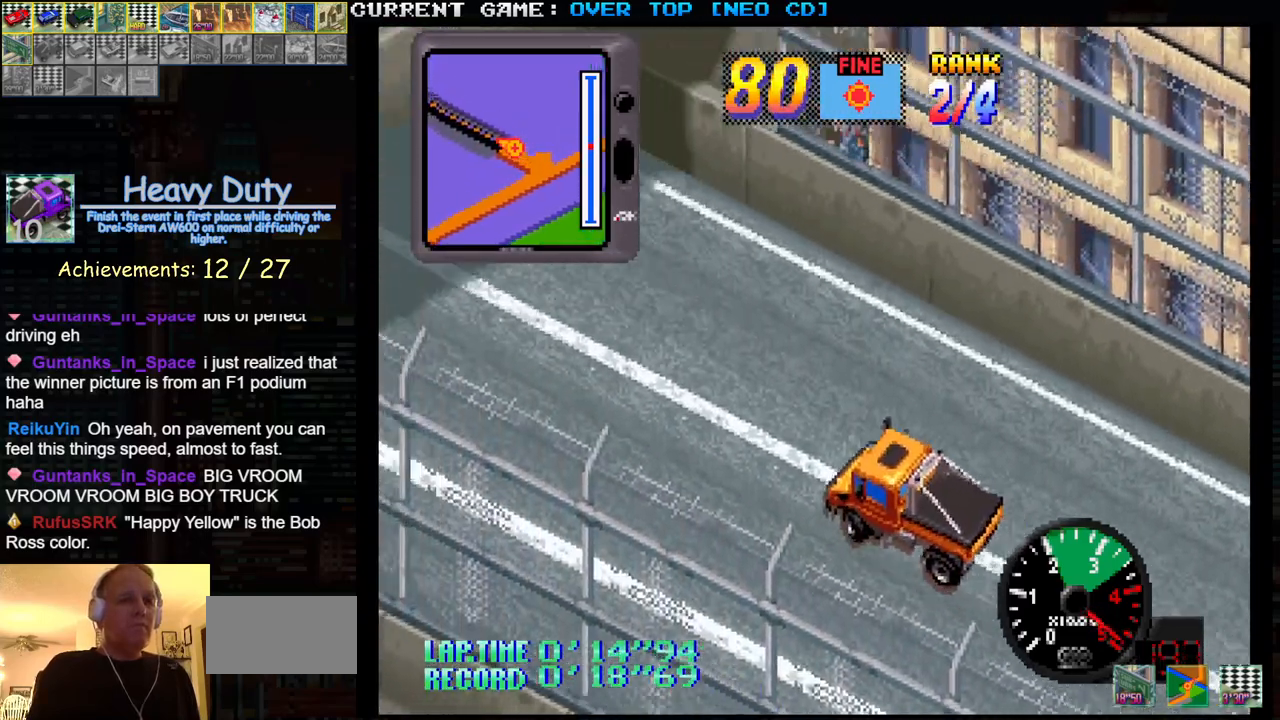
{"buttons": ["SQUARE", "R1"], "left_stick": "center", "events": [[467, "left_stick", "center"]]}
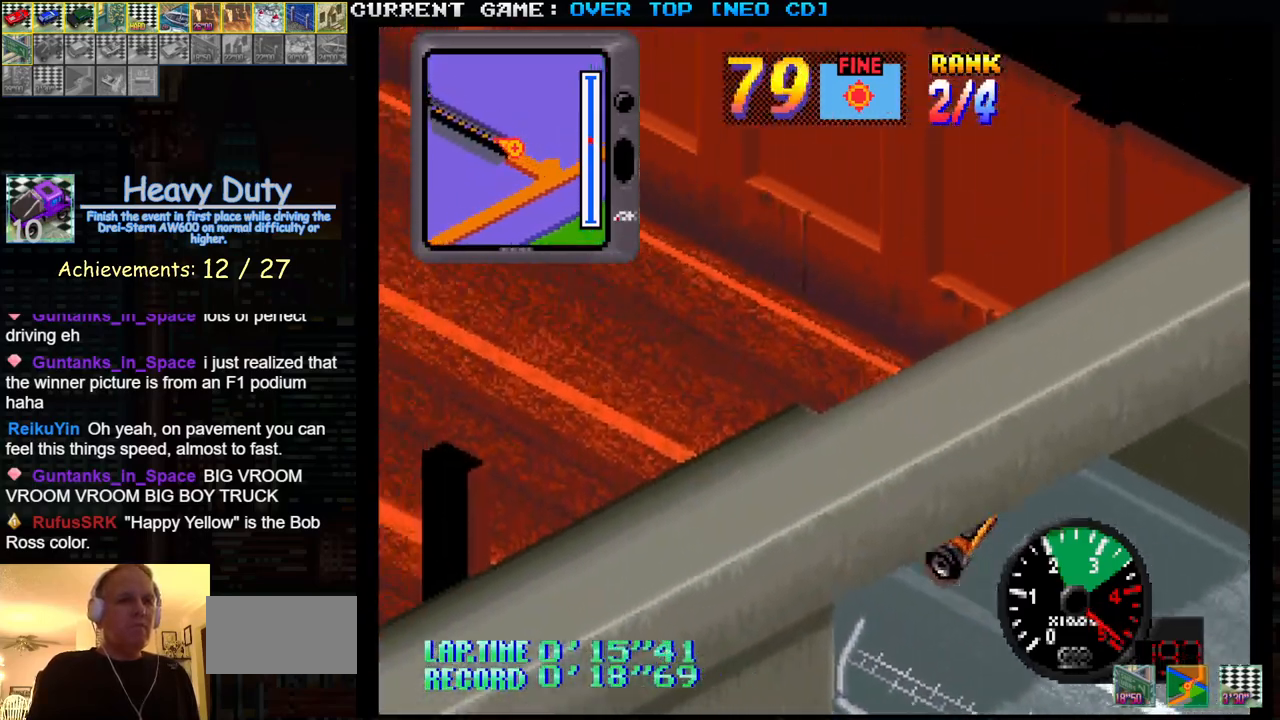
{"buttons": ["SQUARE"], "left_stick": "right", "events": [[450, "R1", "up"], [450, "left_stick", "right"]]}
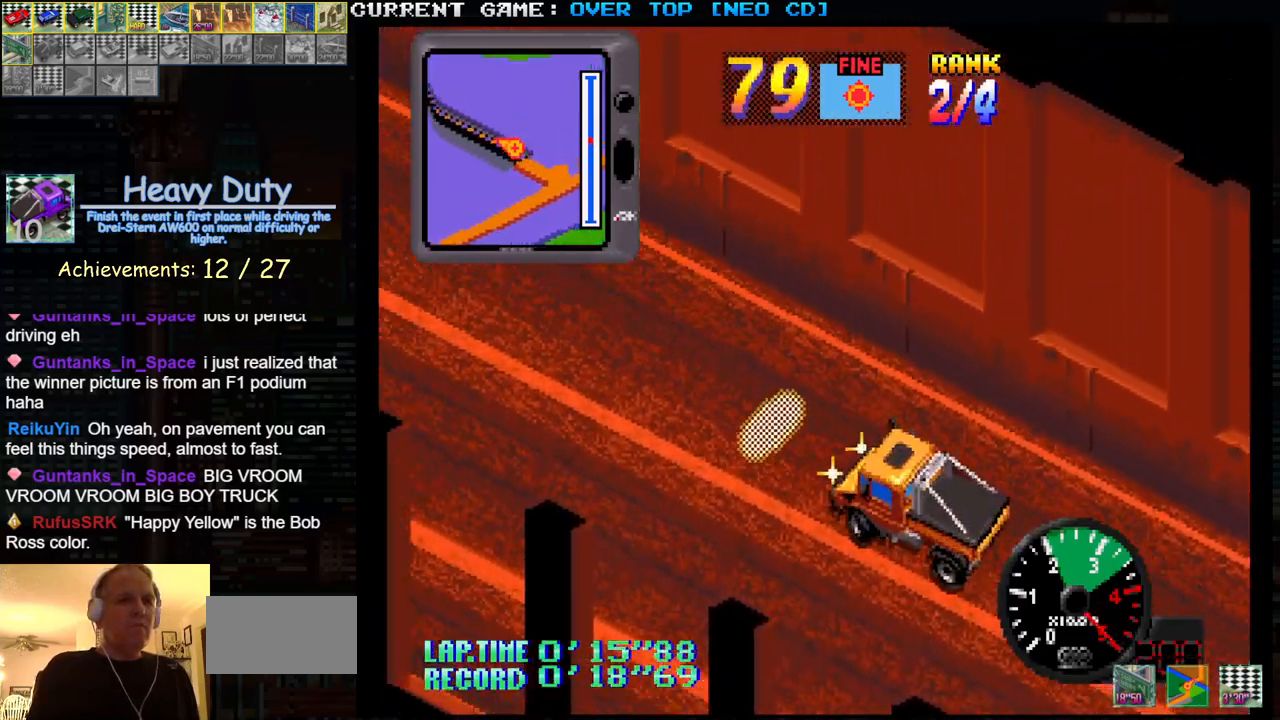
{"buttons": ["SQUARE", "R1"], "left_stick": "center", "events": [[33, "R1", "down"], [33, "left_stick", "center"]]}
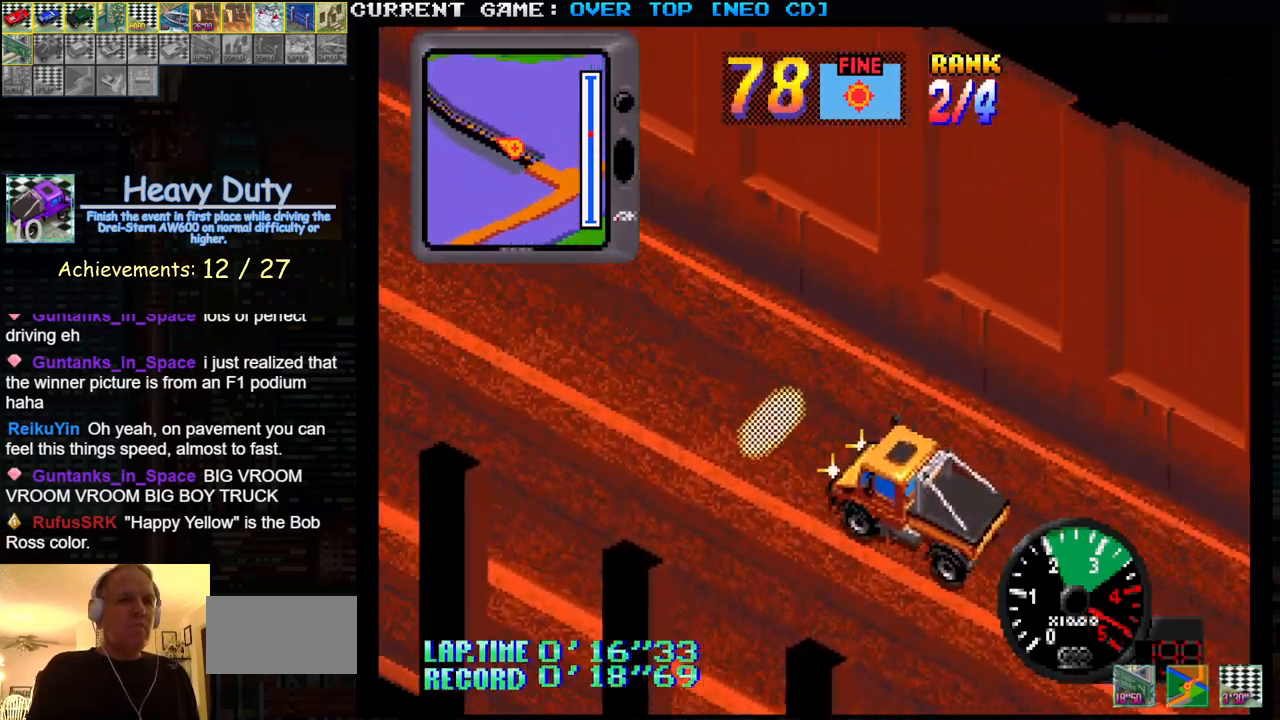
{"buttons": ["SQUARE"], "left_stick": "center", "events": [[50, "R1", "up"]]}
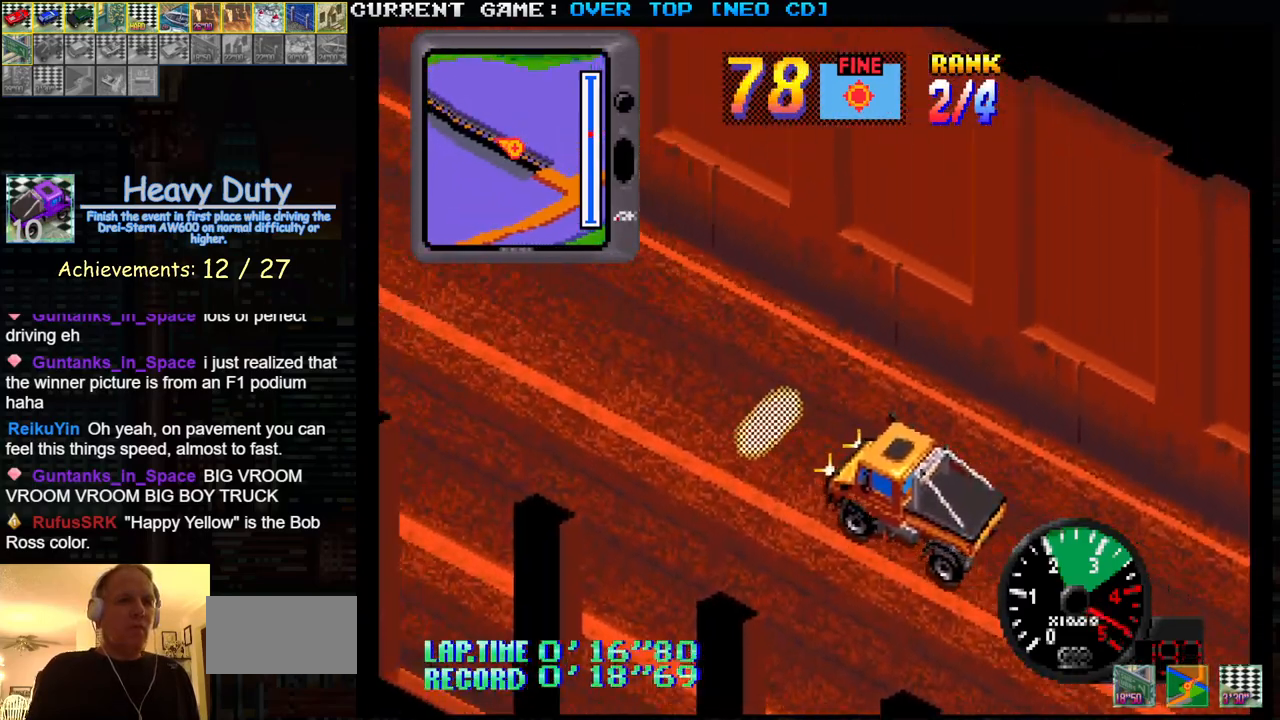
{"buttons": ["SQUARE"], "left_stick": "center", "events": [[67, "R1", "down"], [200, "R1", "up"], [350, "R1", "down"], [483, "R1", "up"]]}
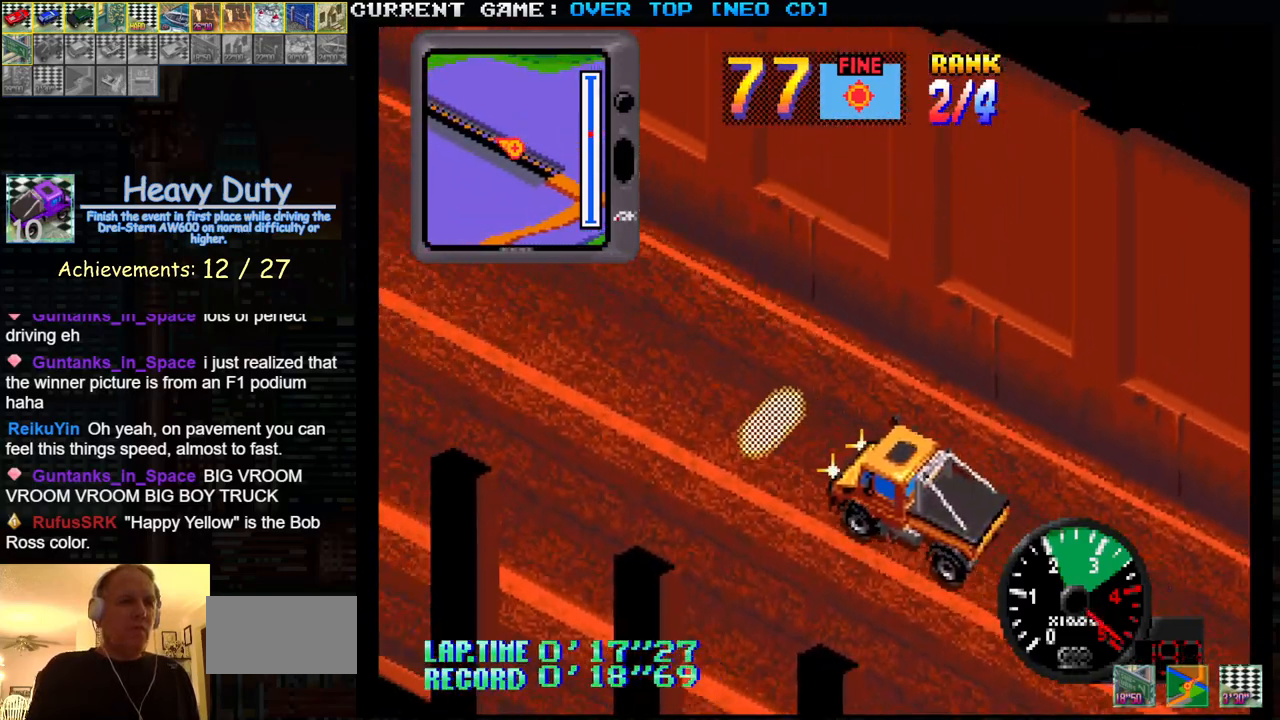
{"buttons": ["SQUARE", "R1"], "left_stick": "center", "events": [[117, "R1", "down"], [267, "R1", "up"], [467, "R1", "down"]]}
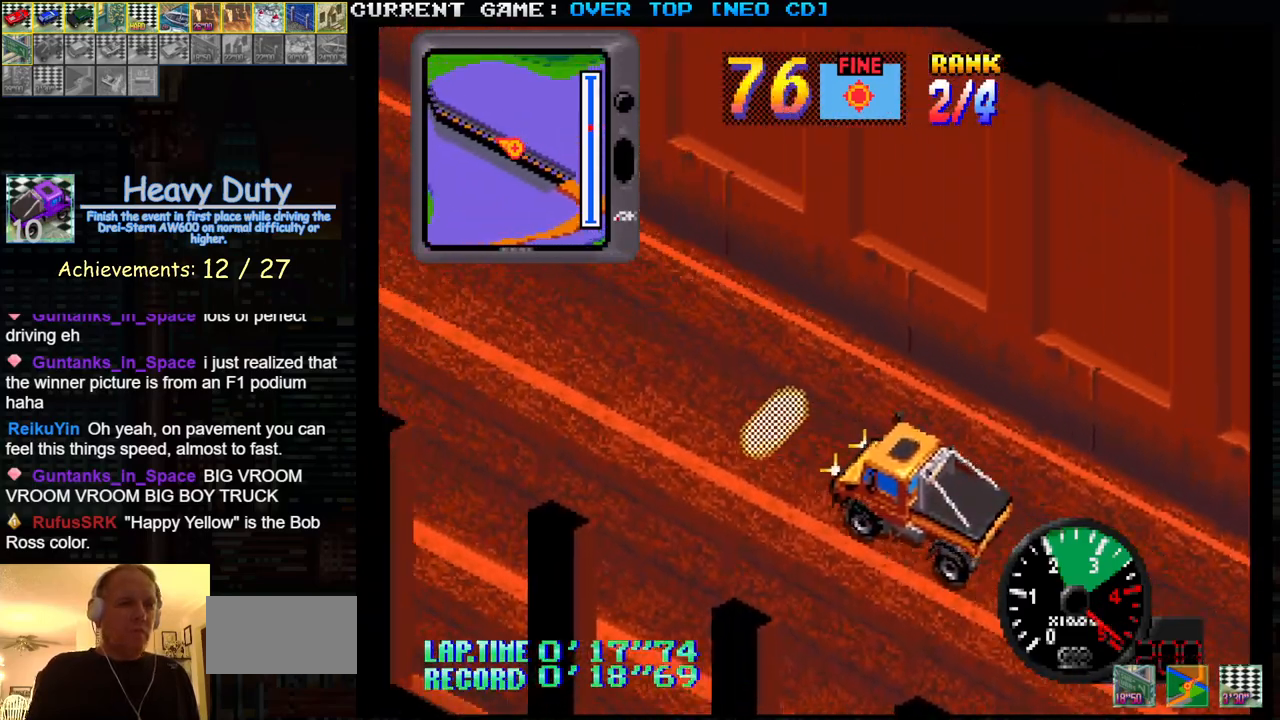
{"buttons": ["SQUARE", "R1"], "left_stick": "center", "events": [[150, "R1", "up"], [367, "R1", "down"]]}
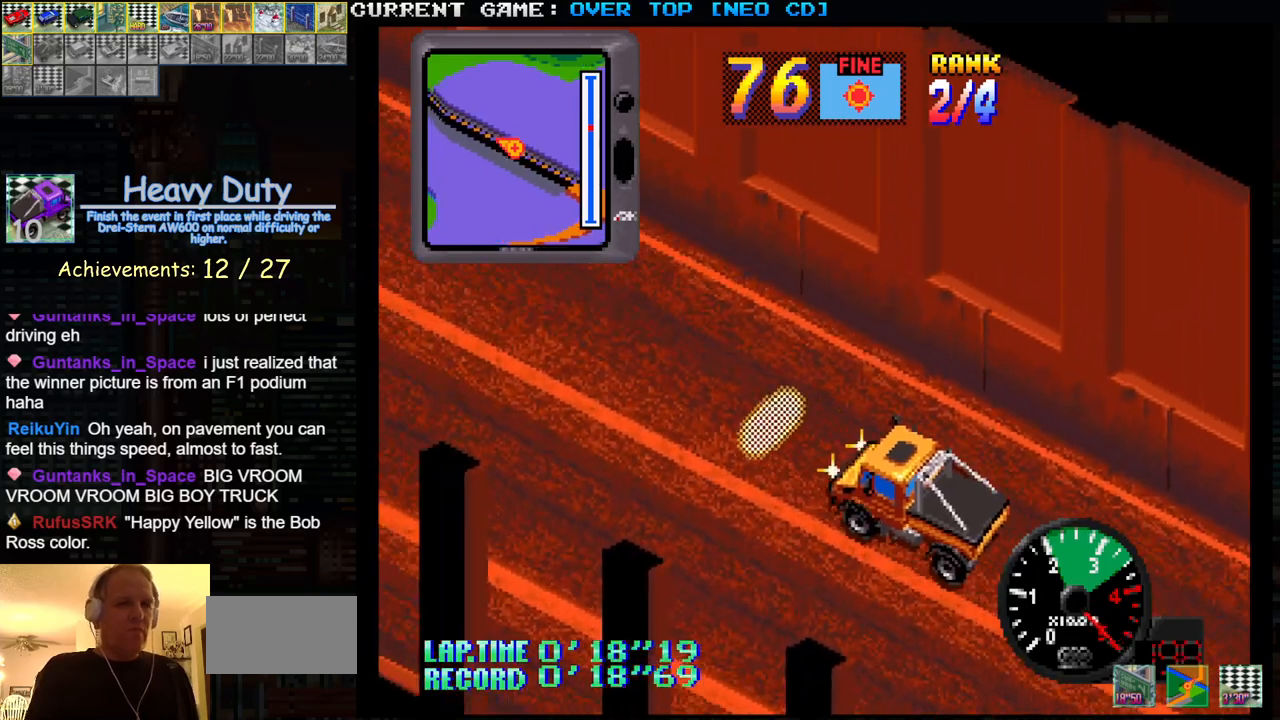
{"buttons": ["SQUARE", "R1"], "left_stick": "center", "events": [[50, "R1", "up"], [200, "R1", "down"], [350, "R1", "up"], [467, "R1", "down"]]}